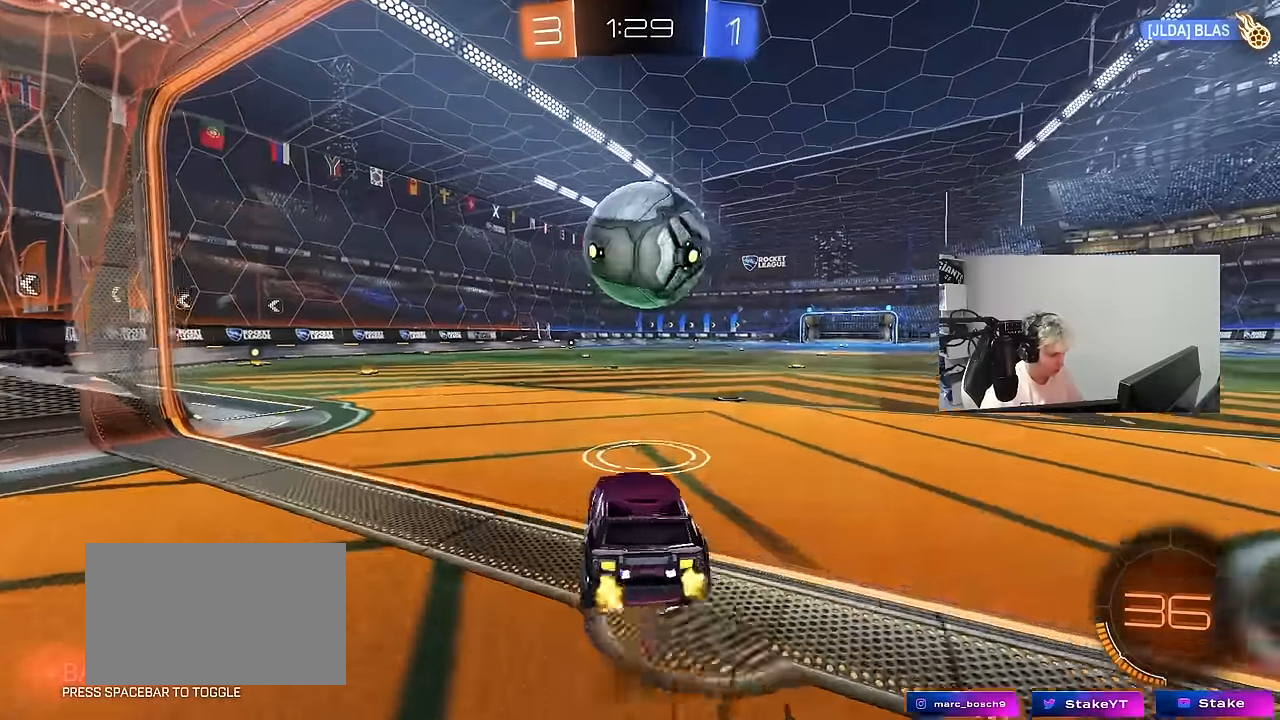
Gameplay with keyboard and mouse; each line is a JSON object with the keys and mouse buttons held at the frame after it. "events" lists presses ("down") and releases ("up") of "1", "2", "3", "4", "5", "a", "alt", "c", "caps_lock", "ctrl", "d", "e", "f", "g", "q", "r", "s", "shift", "space", "t", "tab", "v", "w", "x", "z", "mouse_left", "mouse_wheel" and "mouse_right" between this image and that frame as [ms after this image, input, new state], when the widget could be followed in between. "mouse_left", "mouse_wheel", "mouse_right" = the "left", "wheel", "right" buttons of the "mouse" list. No other keys are recorded. "wheel" means that the mouse wheel is clicked or scrolled. "mouse_move" is the direction in which the mouse moves at that frame (one of eight, or "still"), when it could be read.
{"keys": ["d", "shift", "w"], "mouse": ["right"], "mouse_move": "down", "events": [[16, "a", "down"], [16, "shift", "down"], [66, "d", "up"], [150, "mouse_right", "up"], [150, "s", "up"], [200, "d", "down"], [200, "shift", "up"], [250, "a", "up"], [250, "mouse_left", "up"], [250, "w", "down"], [433, "mouse_right", "down"], [483, "shift", "down"]]}
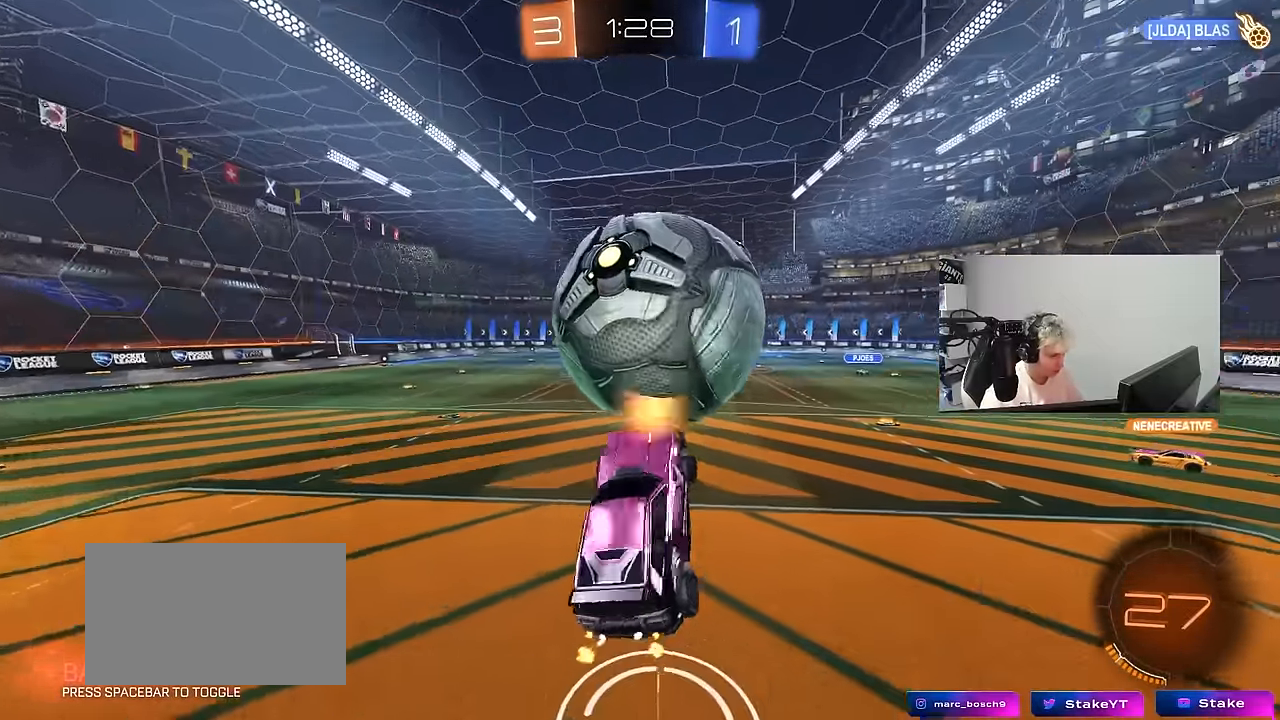
{"keys": ["d", "shift", "w"], "mouse": ["left"], "mouse_move": "down-left", "events": [[83, "s", "down"], [83, "w", "up"], [133, "mouse_right", "up"], [316, "mouse_left", "down"], [366, "s", "up"], [450, "w", "down"]]}
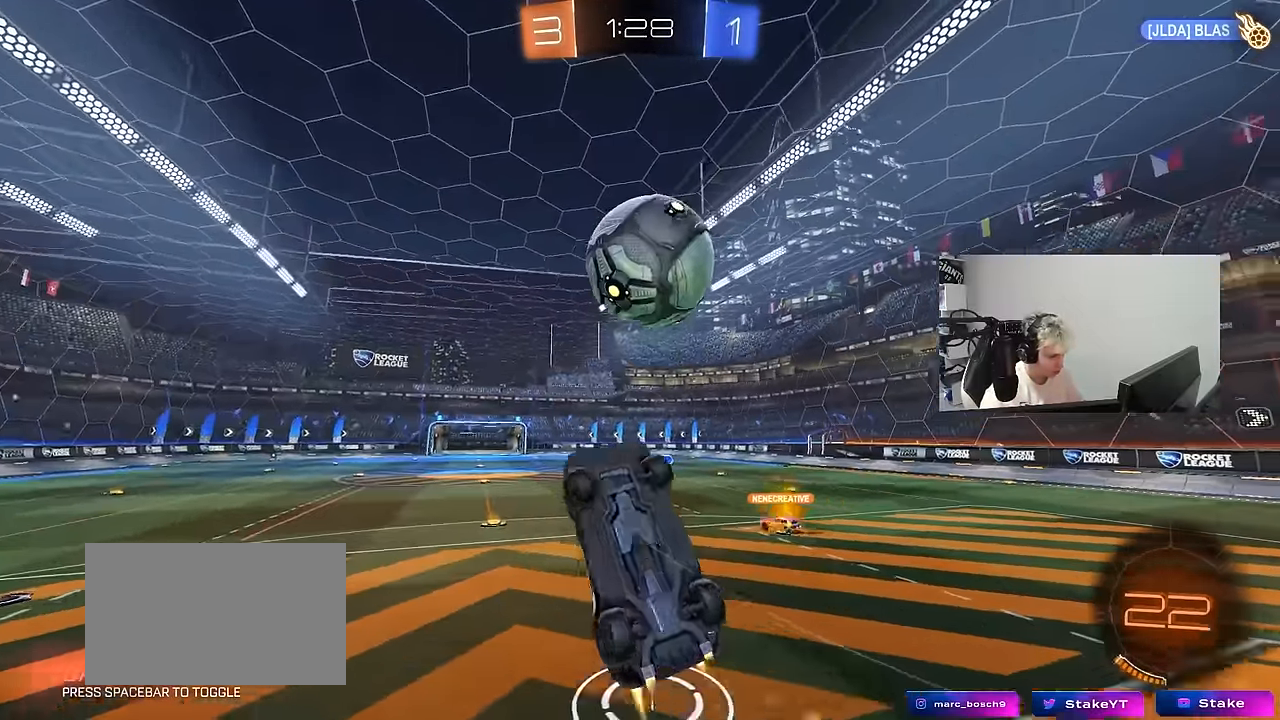
{"keys": ["d"], "mouse": ["left"], "mouse_move": "still", "events": [[233, "a", "down"], [233, "d", "up"], [233, "shift", "up"], [283, "a", "up"], [366, "w", "up"], [416, "d", "down"]]}
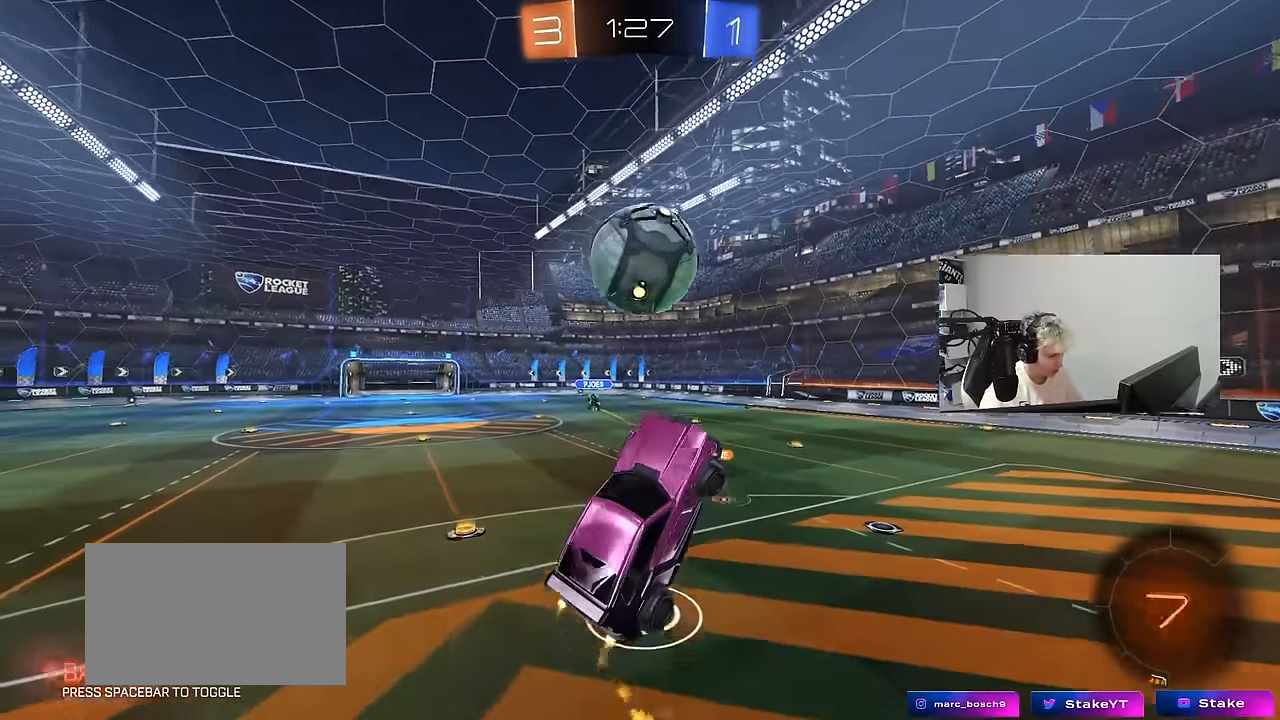
{"keys": ["d", "shift", "w"], "mouse": ["left"], "mouse_move": "still", "events": [[16, "d", "up"], [66, "a", "down"], [66, "w", "down"], [100, "a", "up"], [150, "w", "up"], [300, "d", "down"], [333, "w", "down"], [383, "w", "up"], [433, "shift", "down"], [483, "w", "down"]]}
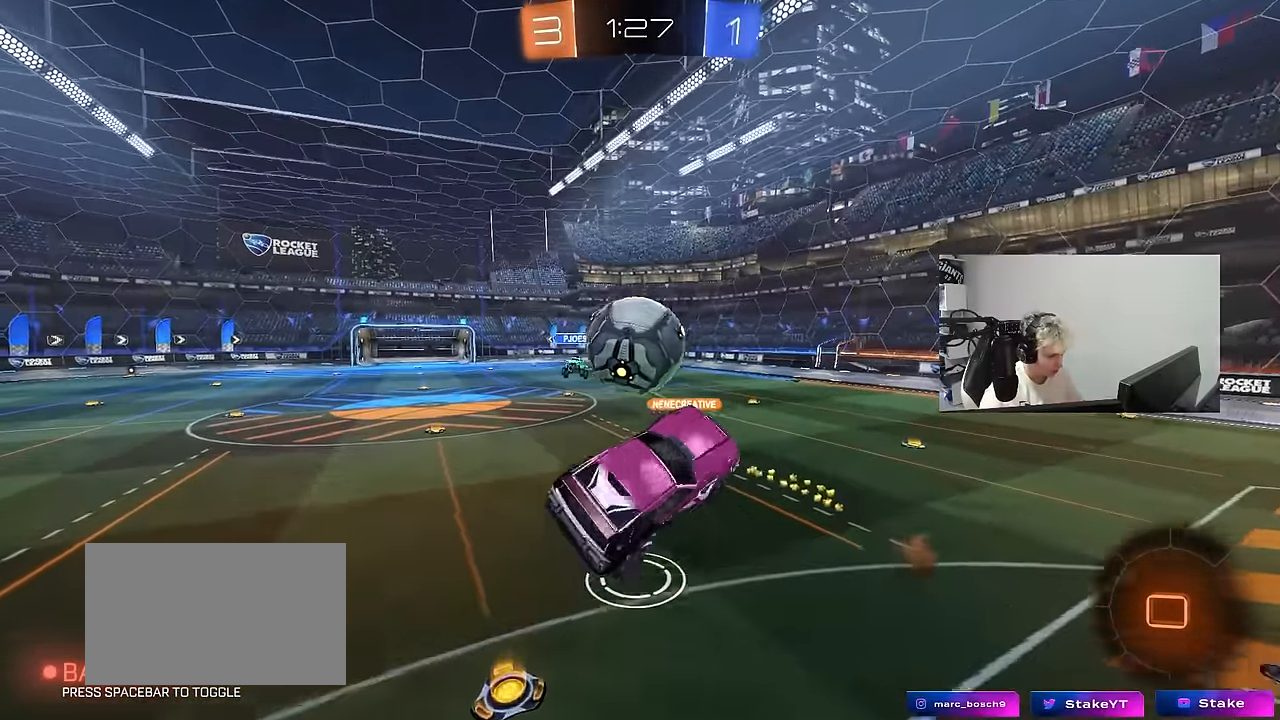
{"keys": ["a", "shift"], "mouse": [], "mouse_move": "still", "events": [[33, "w", "up"], [83, "d", "up"], [116, "mouse_left", "up"], [316, "a", "down"], [316, "s", "down"], [450, "s", "up"]]}
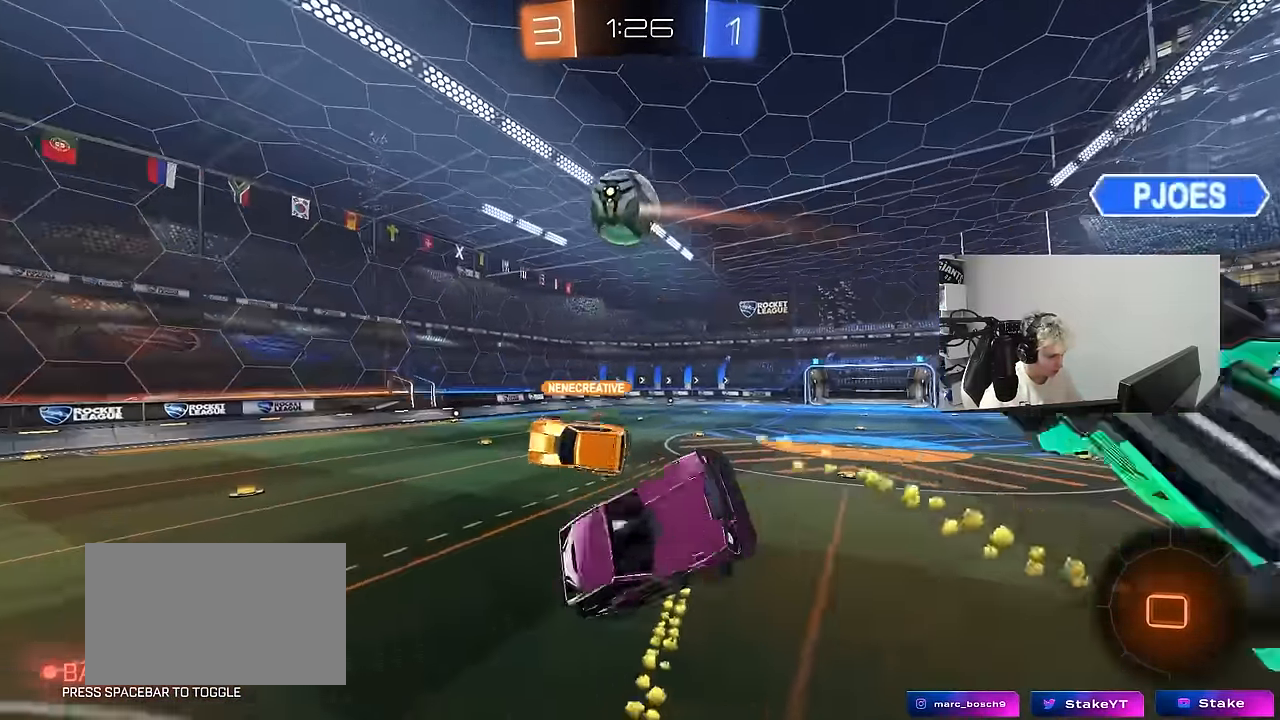
{"keys": ["a", "shift"], "mouse": [], "mouse_move": "still", "events": [[50, "shift", "up"], [183, "space", "down"], [233, "a", "up"], [333, "a", "down"], [333, "shift", "down"], [333, "space", "up"]]}
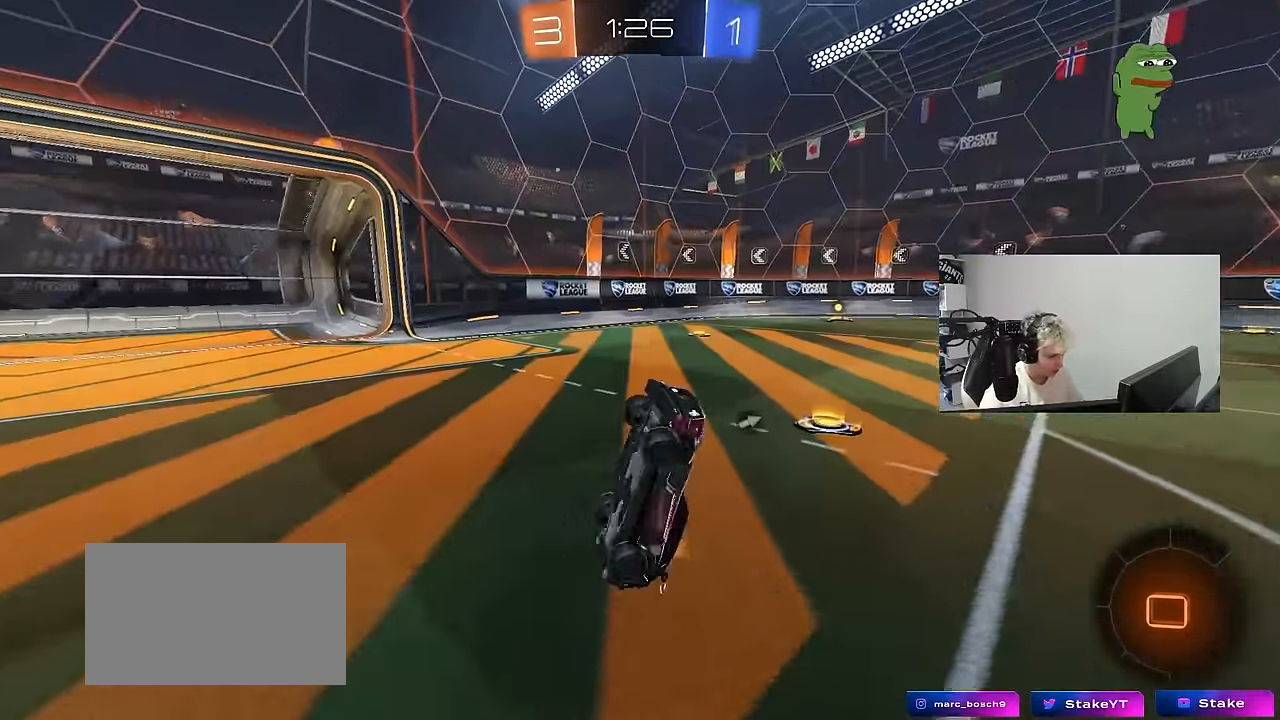
{"keys": ["w"], "mouse": ["right"], "mouse_move": "up", "events": [[300, "shift", "up"], [333, "a", "up"], [333, "w", "down"], [433, "mouse_right", "down"]]}
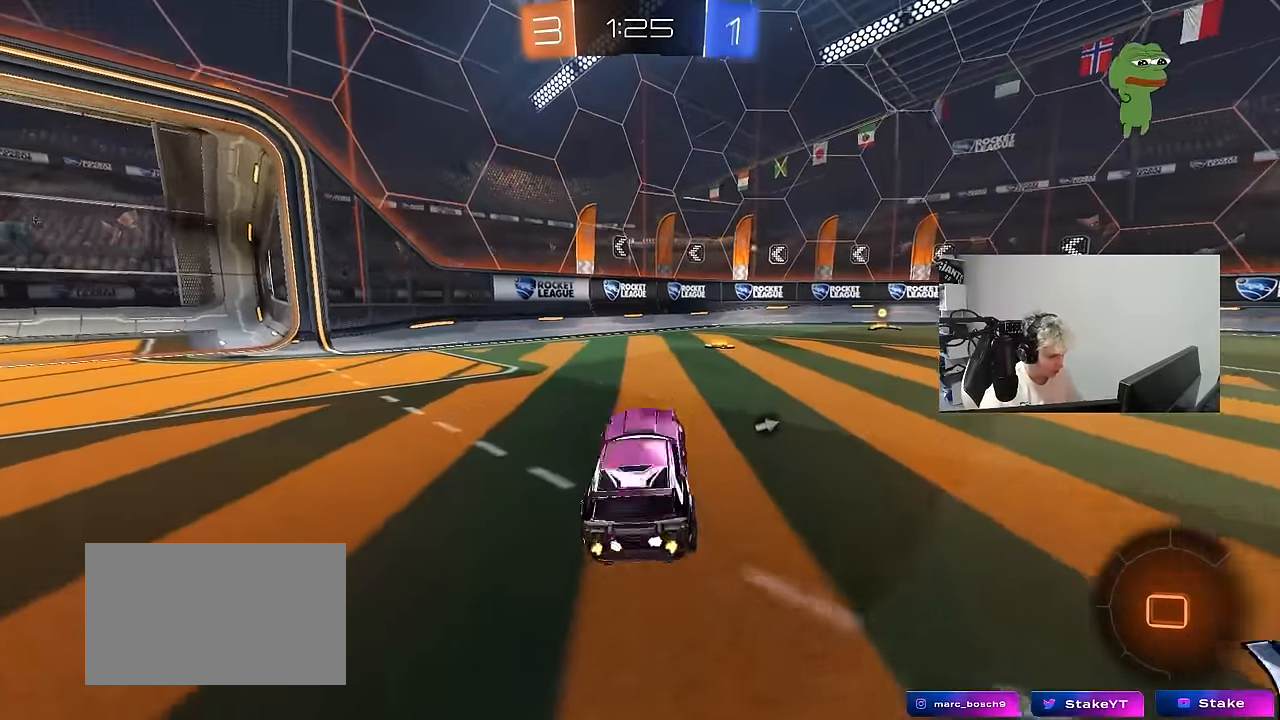
{"keys": ["w"], "mouse": ["left"], "mouse_move": "up", "events": [[116, "mouse_right", "up"], [166, "space", "down"], [266, "d", "down"], [317, "space", "up"], [350, "d", "up"], [400, "mouse_left", "down"]]}
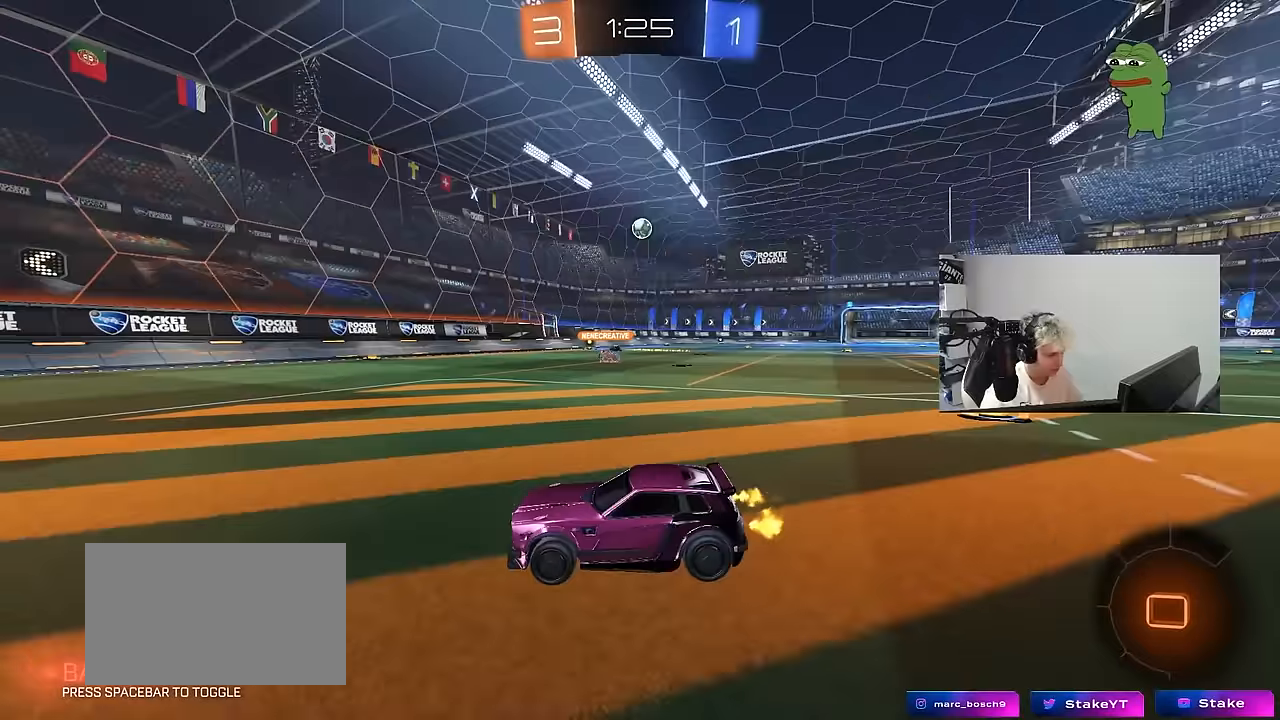
{"keys": ["w"], "mouse": ["left"], "mouse_move": "still", "events": []}
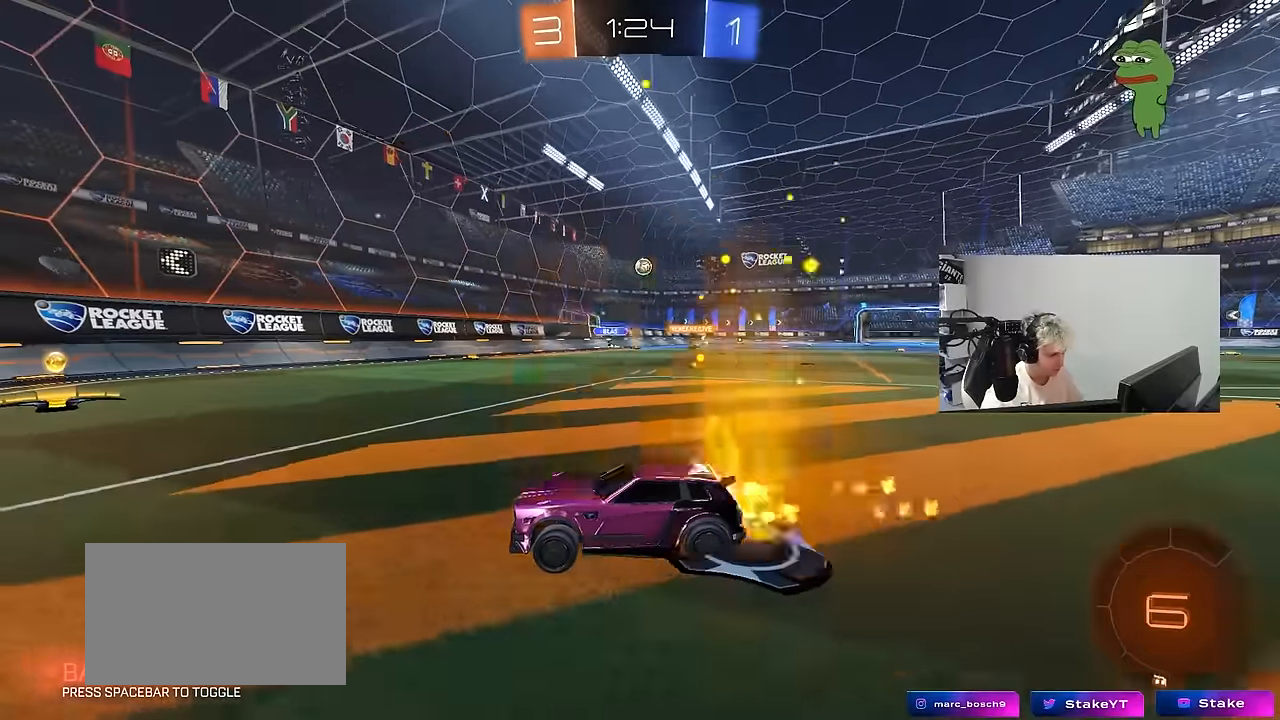
{"keys": ["d", "shift", "w"], "mouse": [], "mouse_move": "still", "events": [[117, "d", "down"], [250, "d", "up"], [350, "d", "down"], [383, "mouse_left", "up"], [383, "shift", "down"]]}
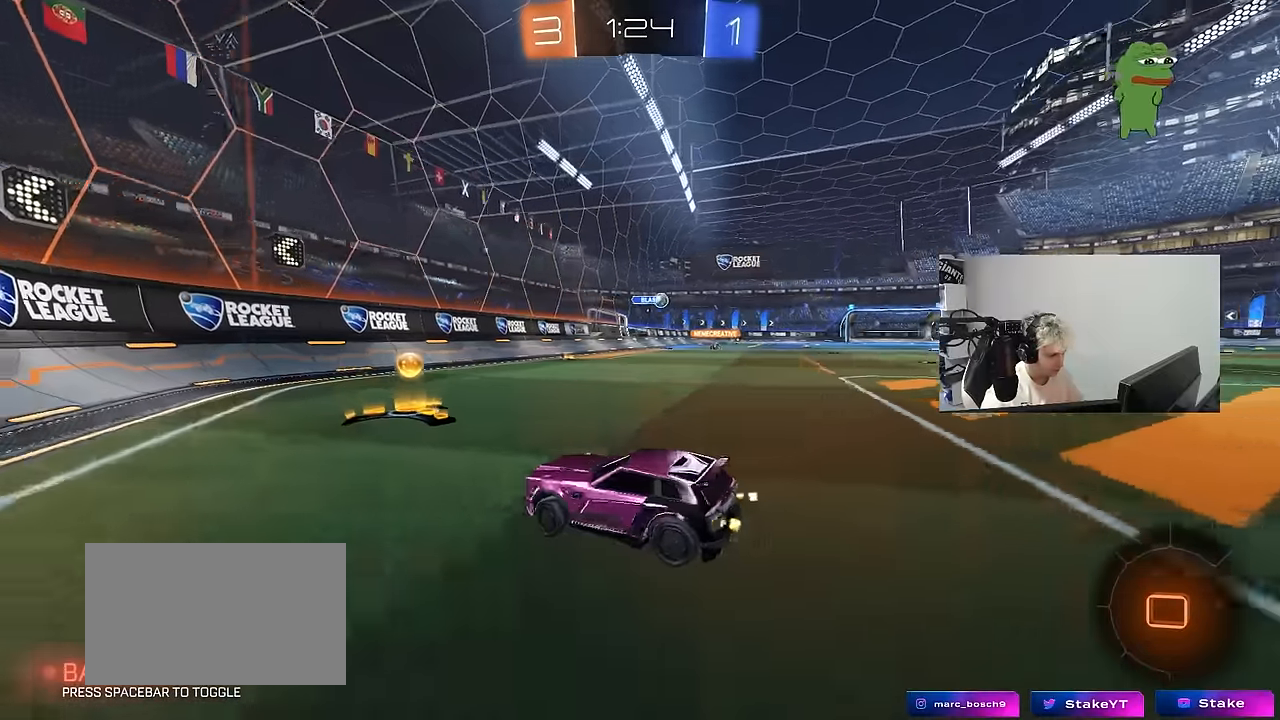
{"keys": ["d", "w"], "mouse": ["left"], "mouse_move": "still", "events": [[33, "shift", "up"], [167, "mouse_left", "down"], [400, "d", "up"], [500, "d", "down"]]}
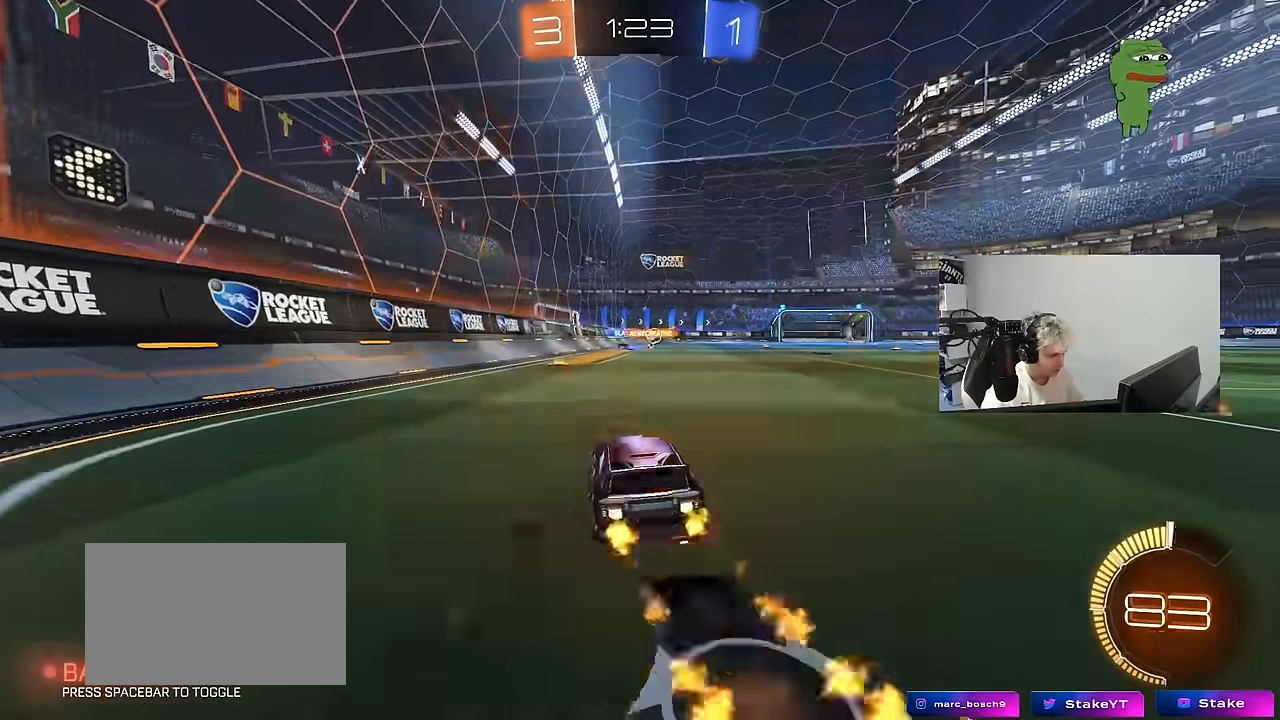
{"keys": ["w"], "mouse": ["left", "right"], "mouse_move": "still", "events": [[333, "mouse_left", "up"], [367, "d", "up"], [467, "mouse_left", "down"], [467, "mouse_right", "down"]]}
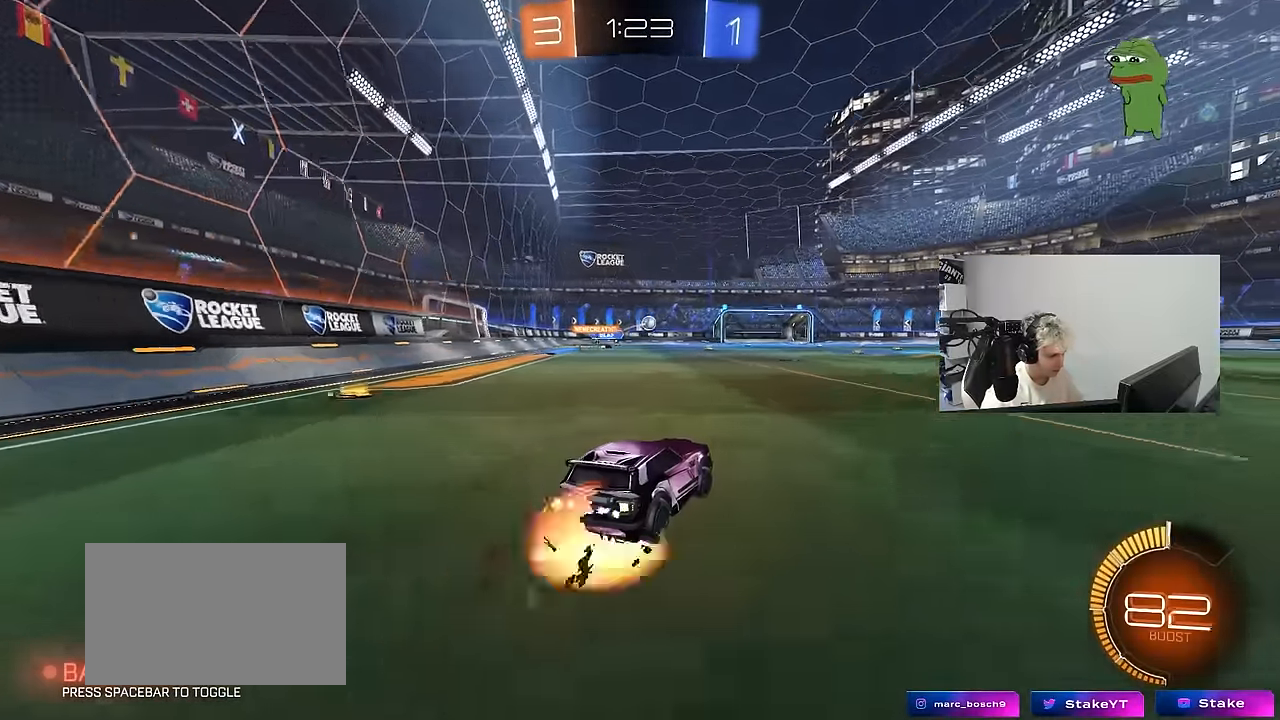
{"keys": ["d", "s", "shift"], "mouse": [], "mouse_move": "up-right", "events": [[17, "d", "down"], [67, "mouse_right", "up"], [67, "shift", "down"], [100, "mouse_right", "down"], [150, "s", "down"], [150, "w", "up"], [300, "mouse_left", "up"], [333, "mouse_right", "up"]]}
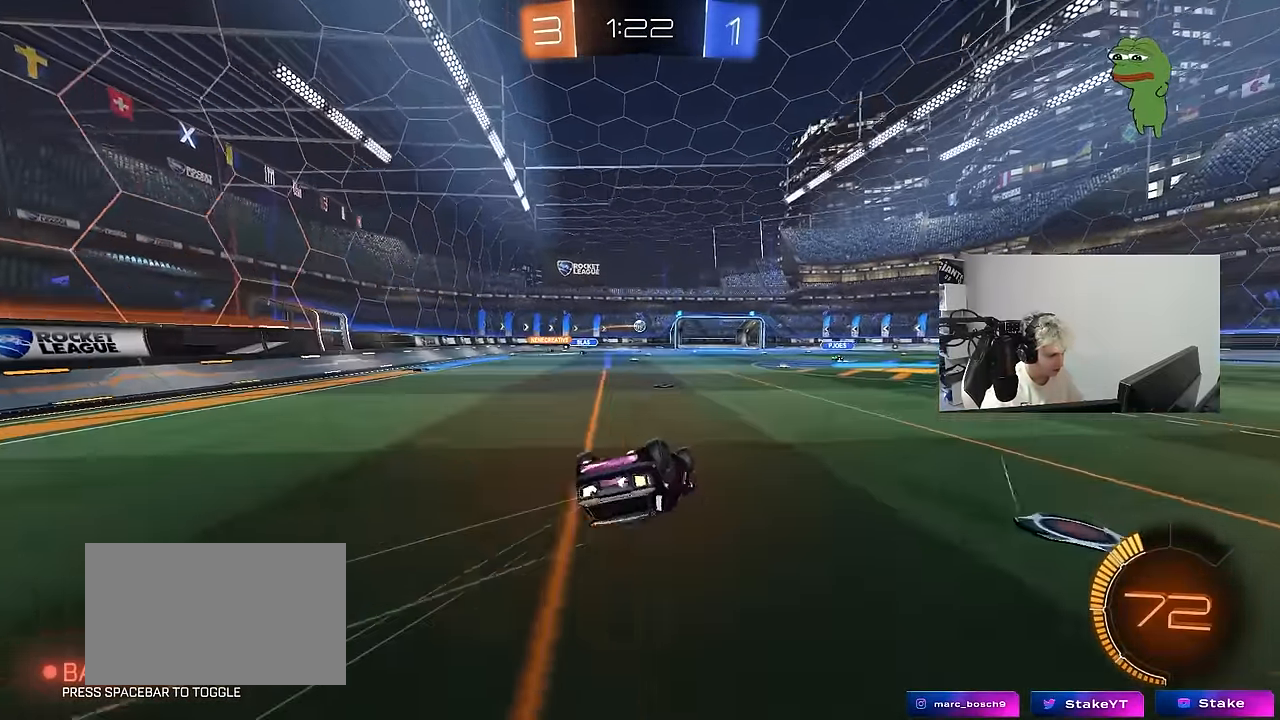
{"keys": [], "mouse": [], "mouse_move": "still", "events": [[33, "s", "up"], [117, "s", "down"], [350, "s", "up"], [400, "shift", "up"], [450, "d", "up"]]}
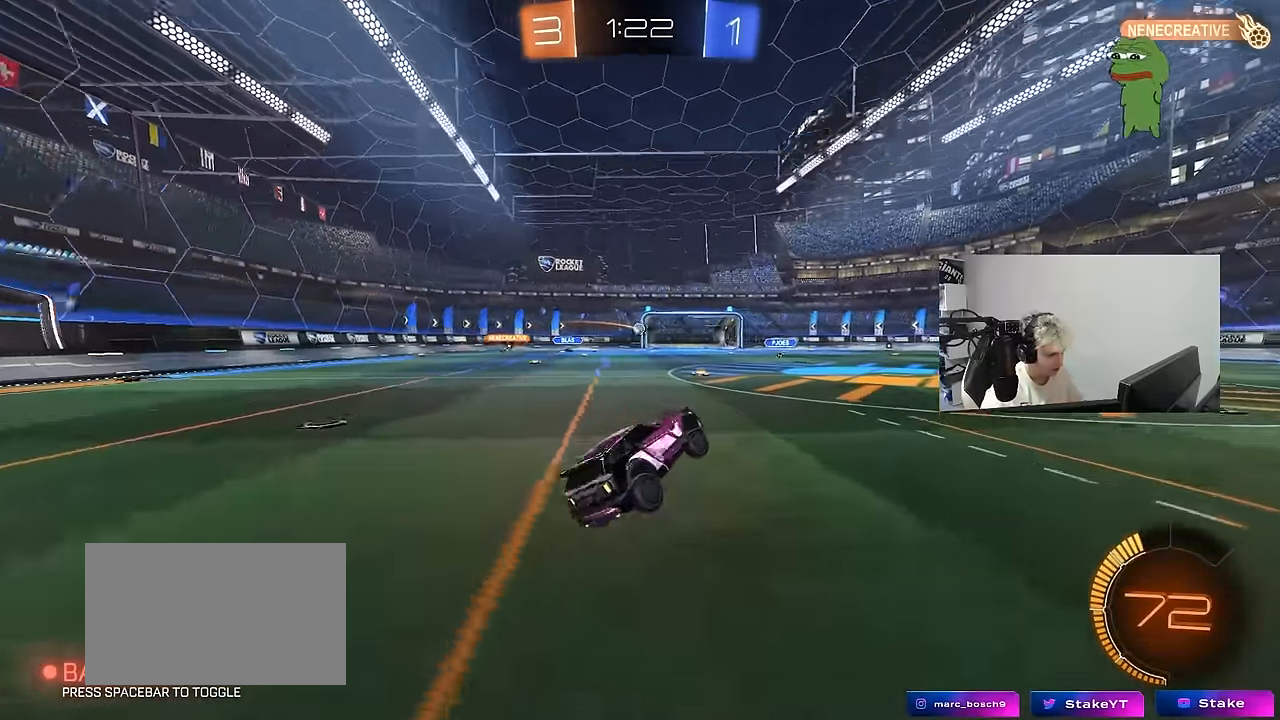
{"keys": ["w"], "mouse": ["left", "right"], "mouse_move": "still", "events": [[50, "d", "down"], [83, "w", "down"], [417, "d", "up"], [417, "mouse_right", "down"], [467, "mouse_left", "down"]]}
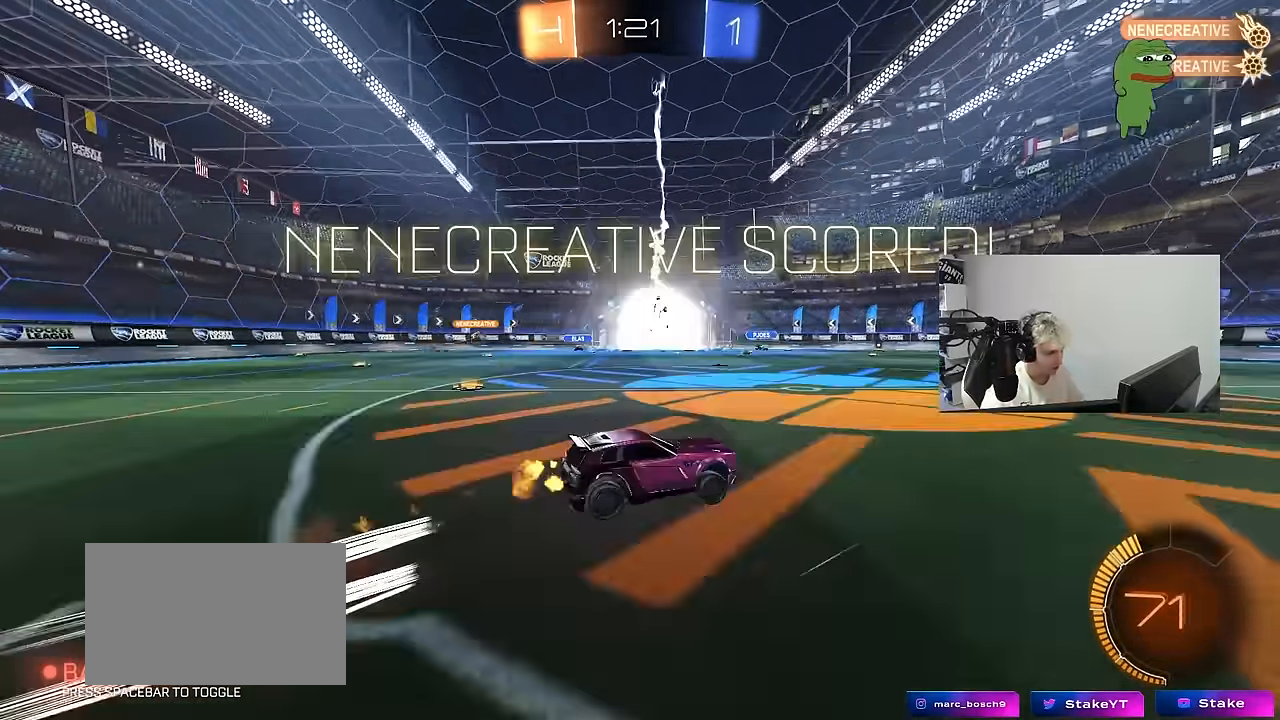
{"keys": [], "mouse": [], "mouse_move": "still", "events": [[17, "d", "down"], [17, "mouse_right", "up"], [17, "shift", "down"], [67, "mouse_right", "down"], [150, "s", "down"], [150, "w", "up"], [200, "shift", "up"], [200, "space", "down"], [250, "mouse_left", "up"], [250, "mouse_right", "up"], [300, "d", "up"], [333, "space", "up"], [333, "tab", "down"], [383, "s", "up"], [483, "tab", "up"]]}
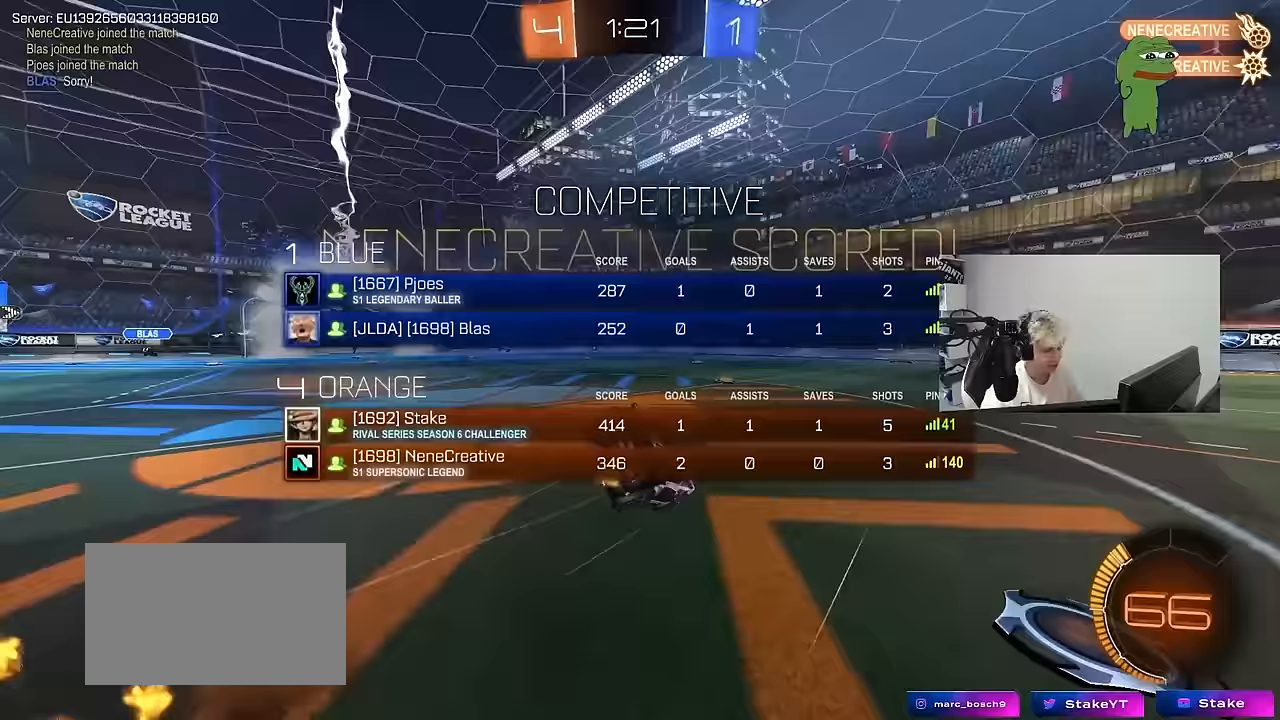
{"keys": ["d", "shift", "w"], "mouse": [], "mouse_move": "still", "events": [[83, "d", "down"], [83, "s", "down"], [133, "shift", "down"], [217, "s", "up"], [267, "mouse_left", "down"], [450, "mouse_left", "up"], [500, "w", "down"]]}
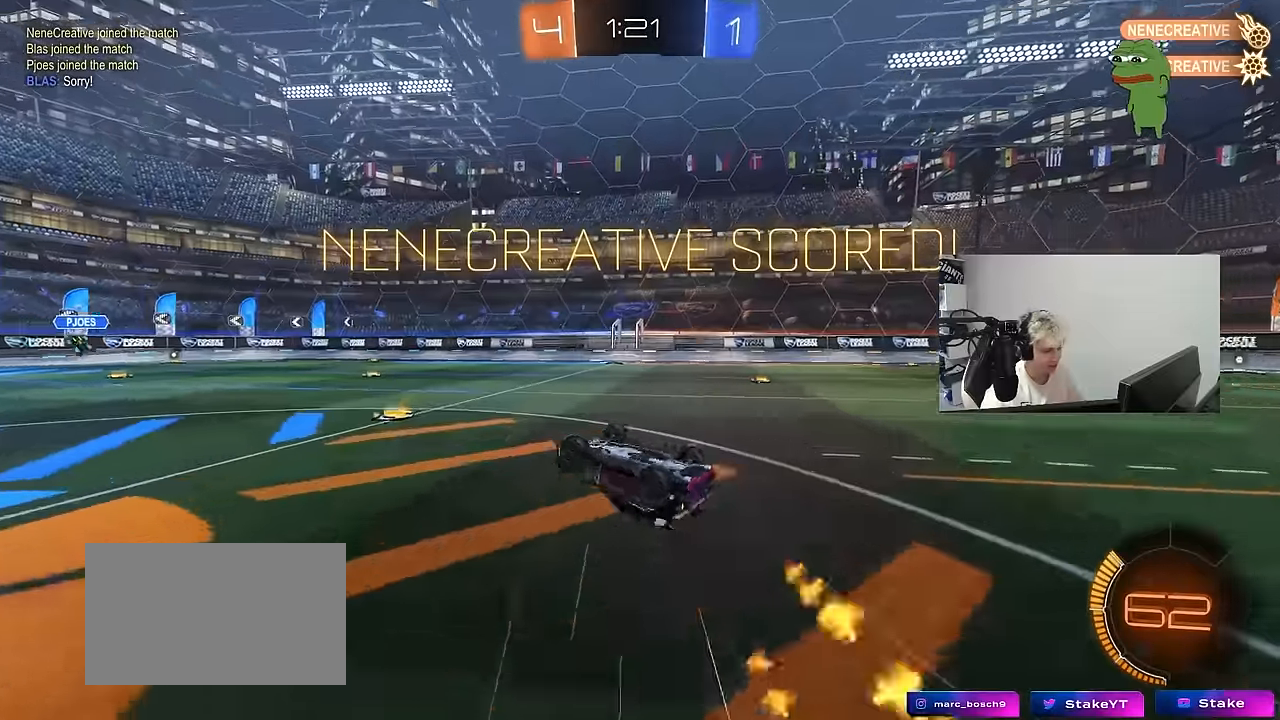
{"keys": ["a", "w"], "mouse": [], "mouse_move": "still", "events": [[333, "d", "up"], [333, "shift", "up"], [333, "w", "up"], [417, "a", "down"], [467, "w", "down"]]}
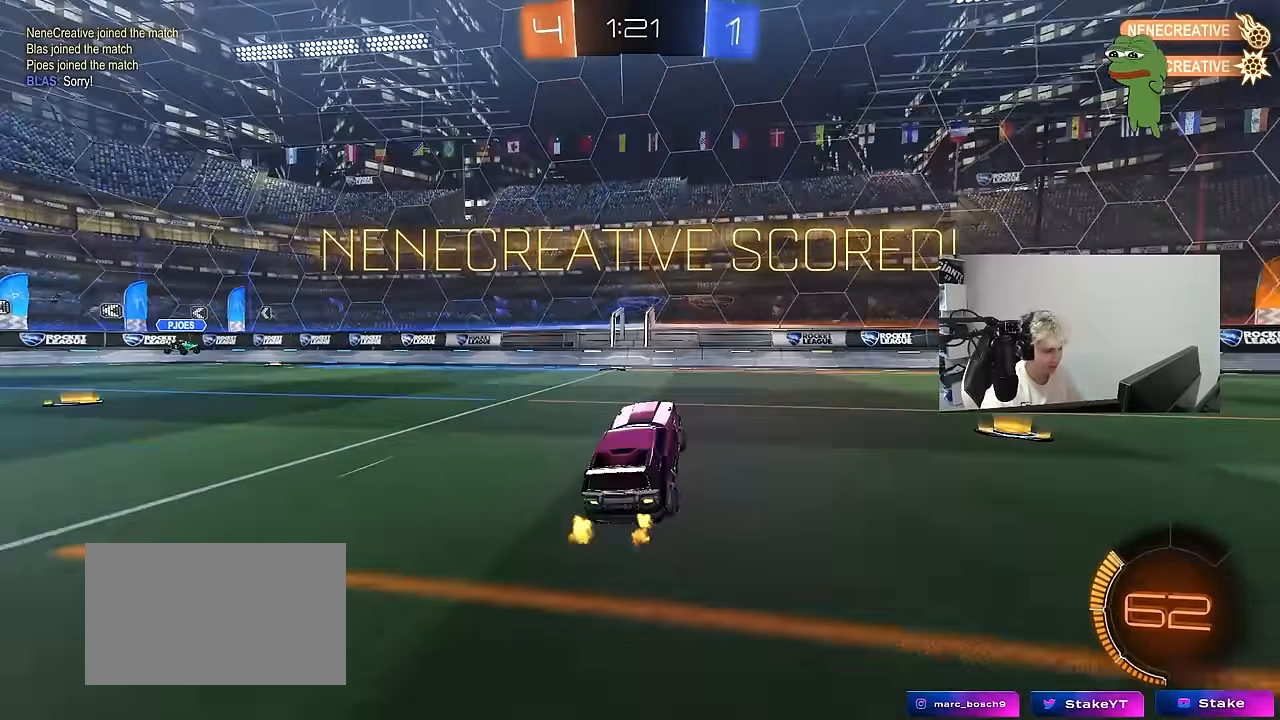
{"keys": ["w"], "mouse": ["right"], "mouse_move": "down-left", "events": [[117, "a", "up"], [200, "mouse_right", "down"], [300, "mouse_right", "up"], [333, "mouse_right", "down"]]}
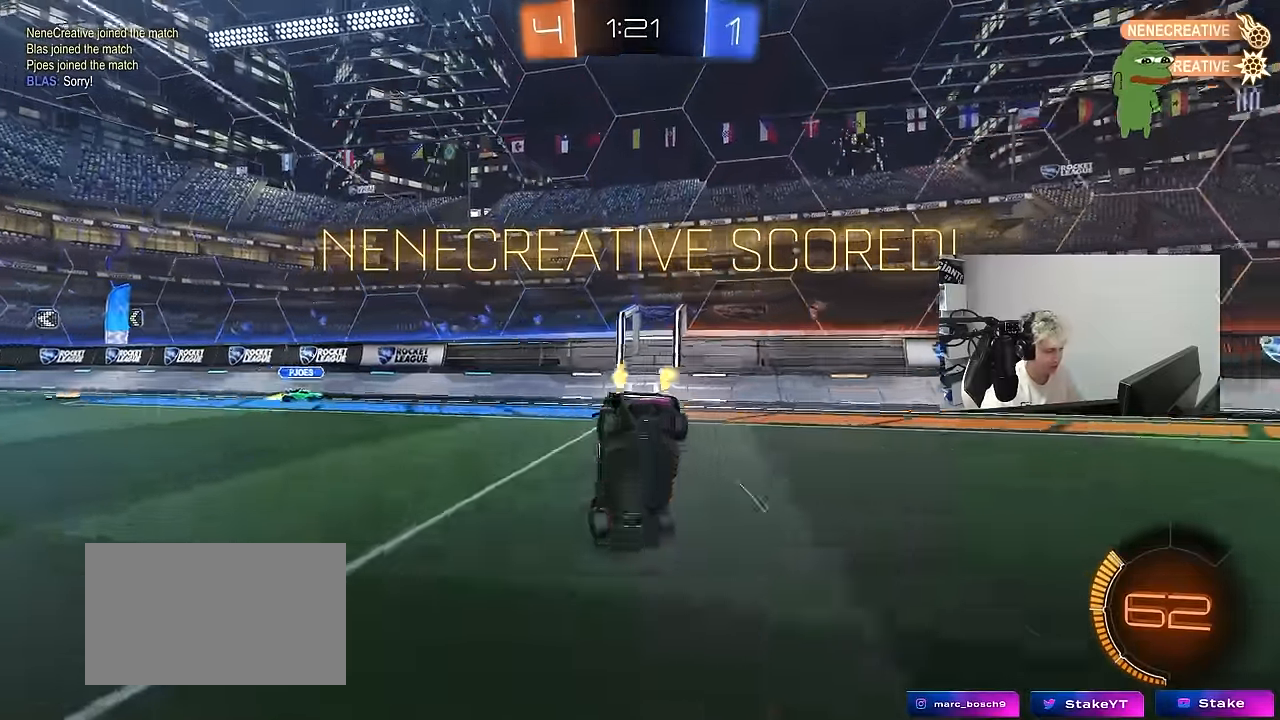
{"keys": ["a", "w"], "mouse": [], "mouse_move": "still", "events": [[83, "d", "down"], [83, "mouse_right", "up"], [83, "space", "down"], [117, "shift", "down"], [117, "w", "up"], [267, "a", "down"], [267, "d", "up"], [267, "space", "up"], [317, "shift", "up"], [367, "w", "down"]]}
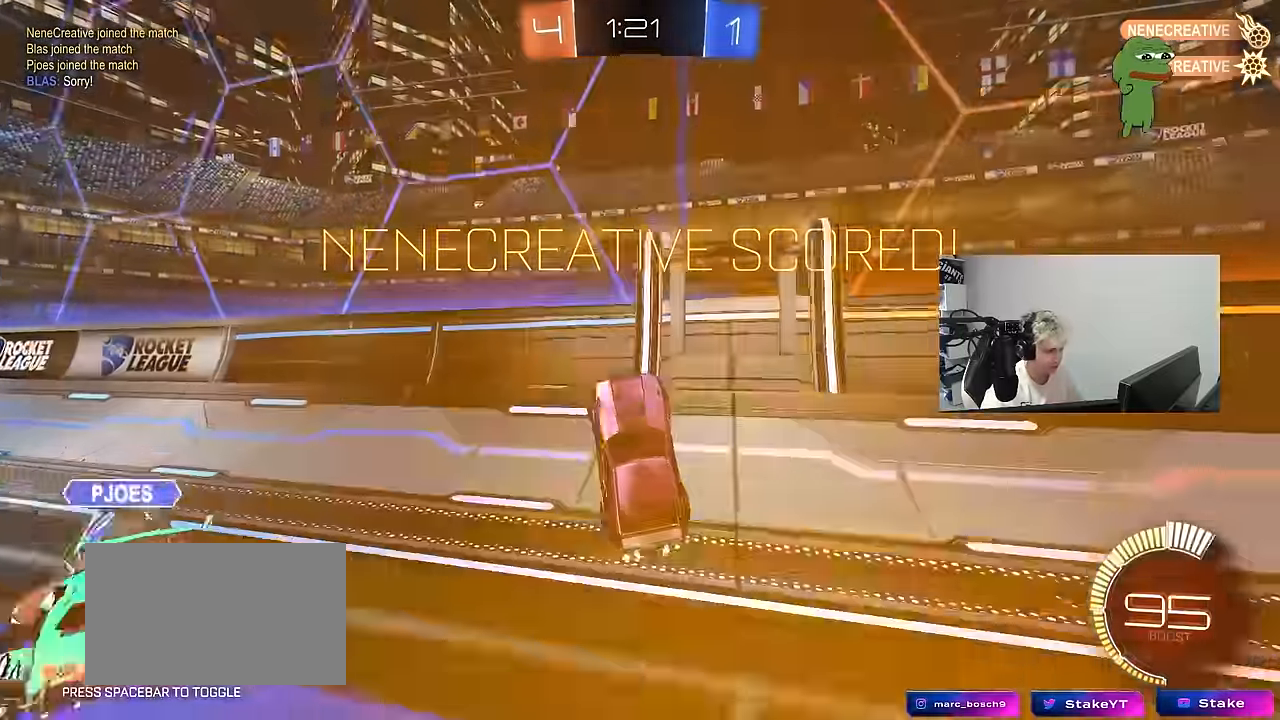
{"keys": [], "mouse": ["left", "right"], "mouse_move": "still", "events": [[50, "mouse_left", "down"], [233, "shift", "down"], [233, "space", "down"], [383, "shift", "up"], [383, "space", "up"], [467, "a", "up"], [467, "mouse_right", "down"], [467, "w", "up"]]}
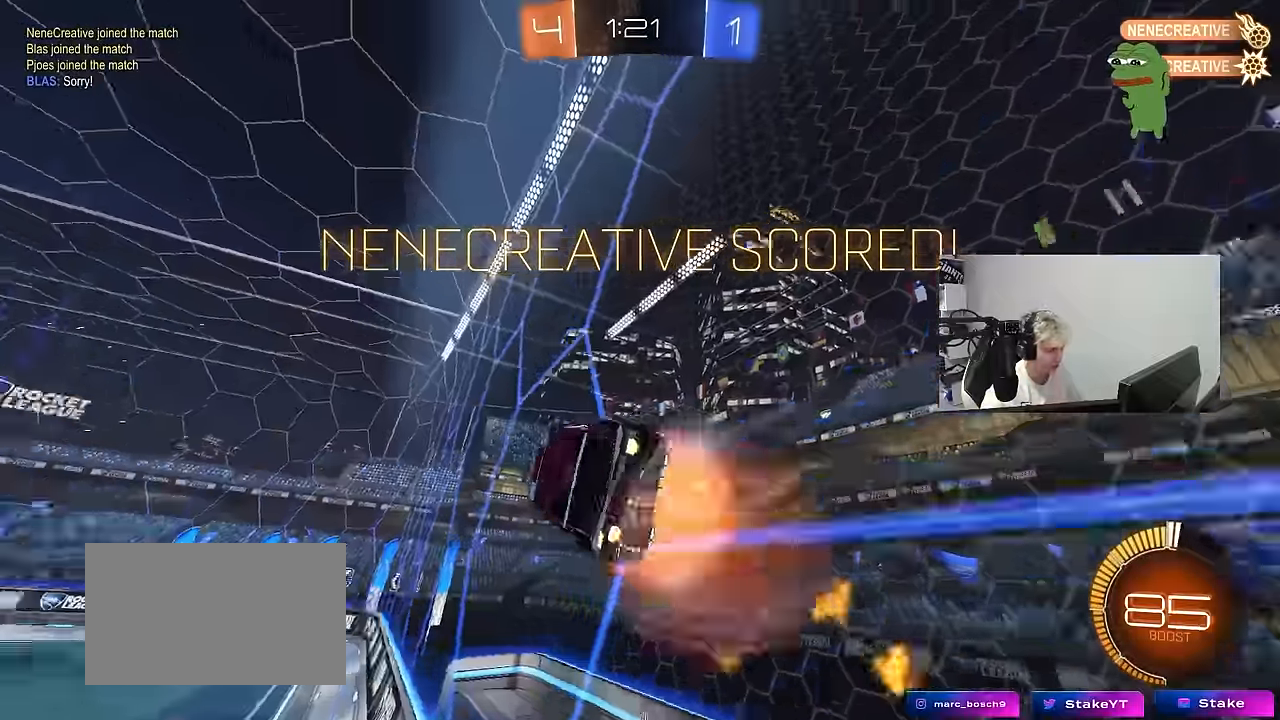
{"keys": [], "mouse": [], "mouse_move": "still", "events": [[67, "a", "down"], [67, "s", "down"], [67, "shift", "down"], [150, "mouse_right", "up"], [150, "s", "up"], [250, "mouse_right", "down"], [250, "w", "down"], [433, "a", "up"], [433, "mouse_left", "up"], [433, "shift", "up"], [433, "w", "up"], [483, "mouse_right", "up"]]}
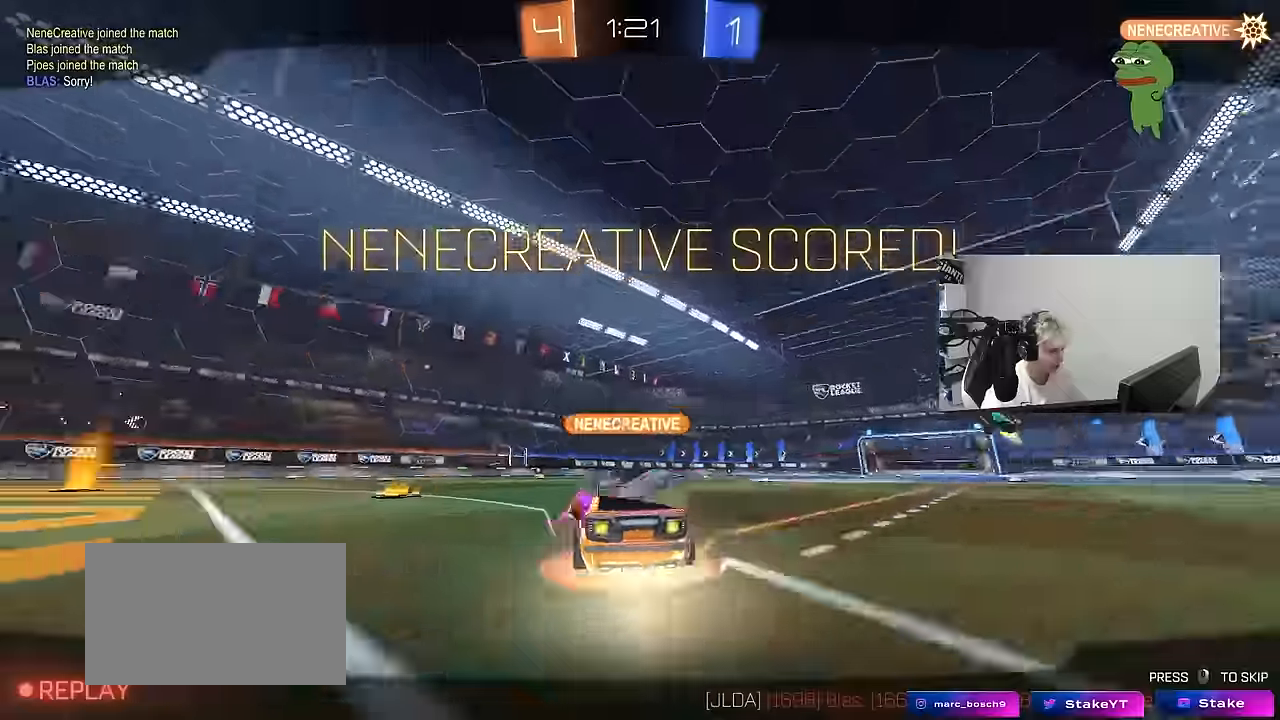
{"keys": [], "mouse": [], "mouse_move": "still", "events": []}
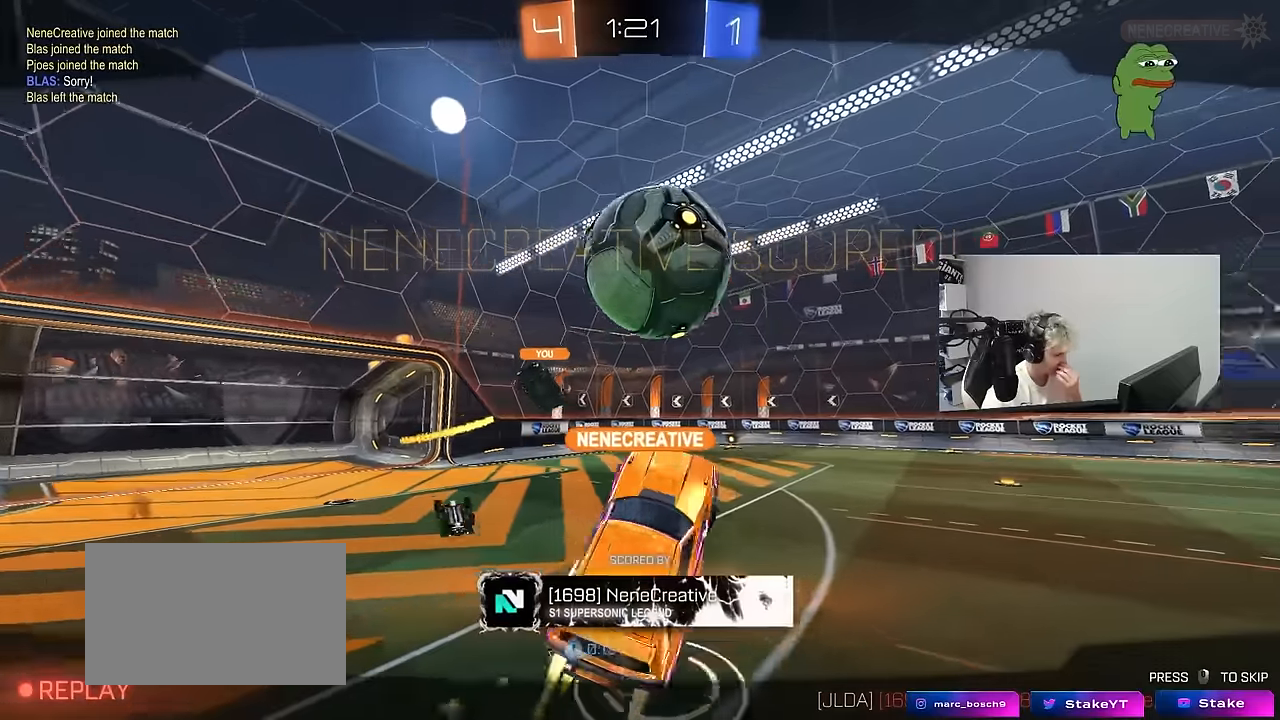
{"keys": [], "mouse": [], "mouse_move": "still", "events": []}
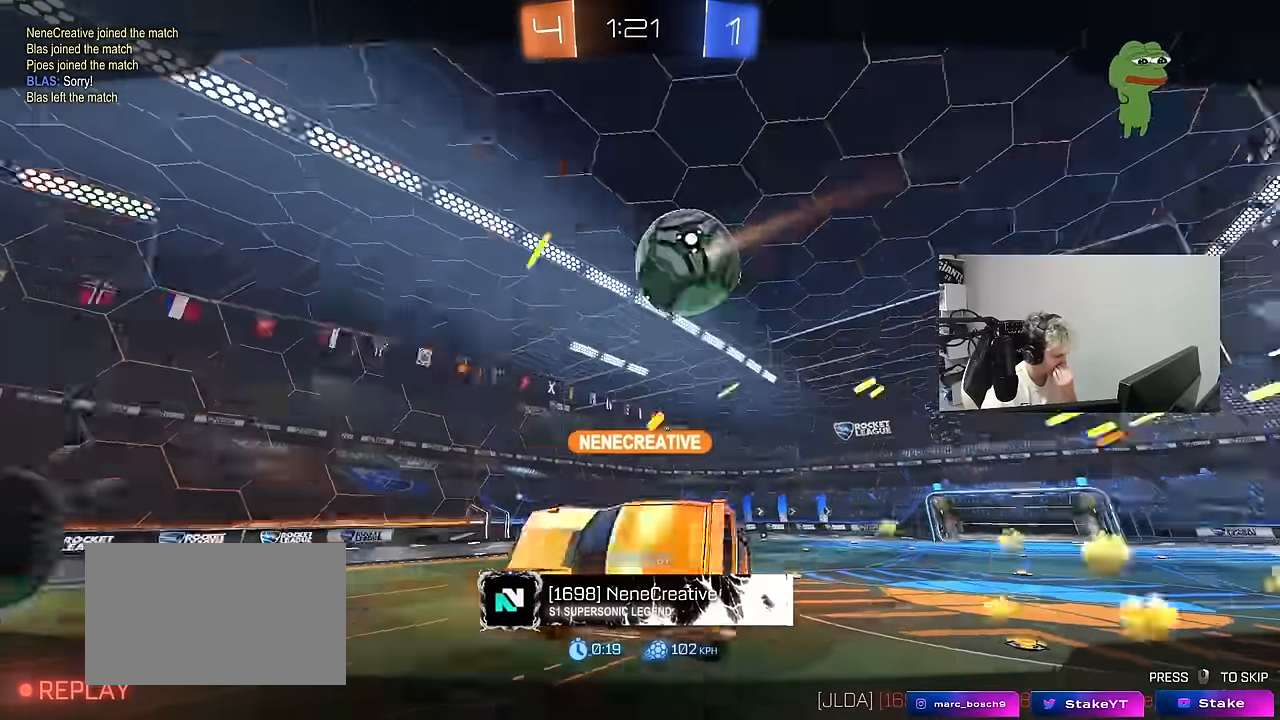
{"keys": [], "mouse": ["right"], "mouse_move": "still", "events": [[350, "mouse_right", "down"]]}
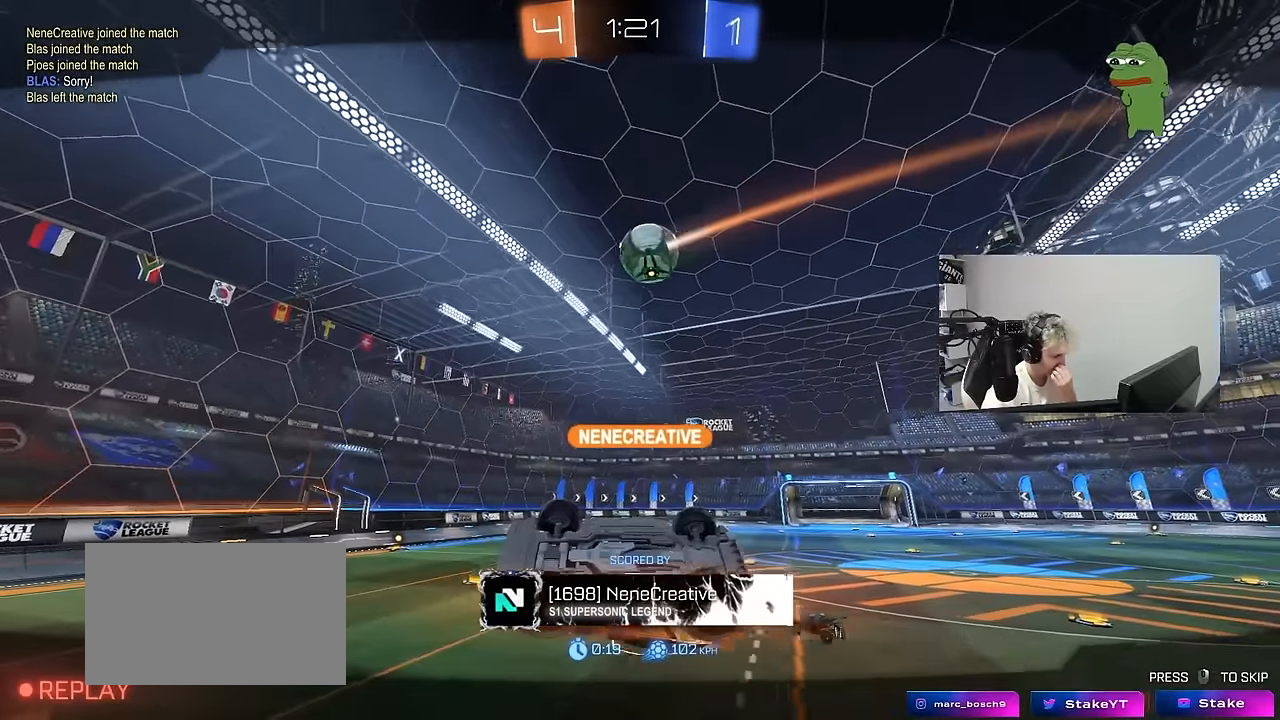
{"keys": [], "mouse": [], "mouse_move": "still", "events": [[33, "mouse_right", "up"], [116, "mouse_right", "down"], [350, "mouse_right", "up"]]}
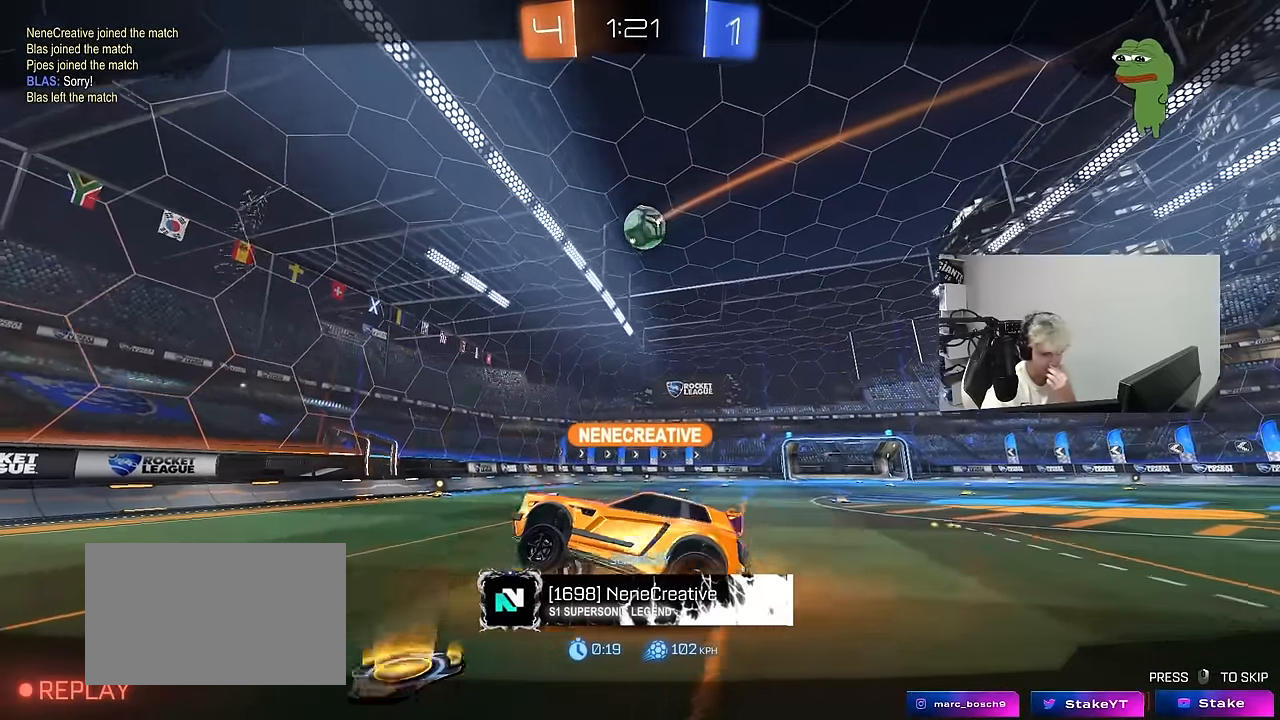
{"keys": [], "mouse": ["right"], "mouse_move": "still", "events": [[333, "mouse_right", "down"]]}
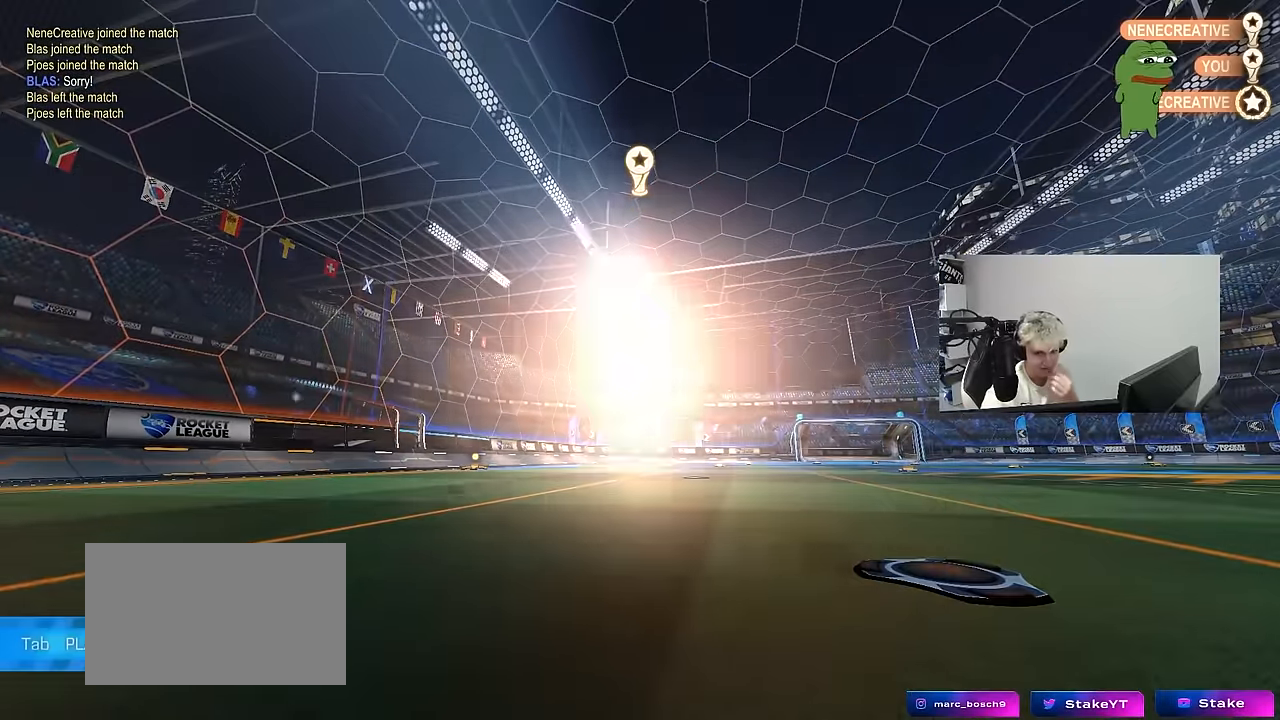
{"keys": [], "mouse": [], "mouse_move": "up", "events": [[66, "mouse_right", "up"], [100, "mouse_right", "down"], [300, "mouse_right", "up"]]}
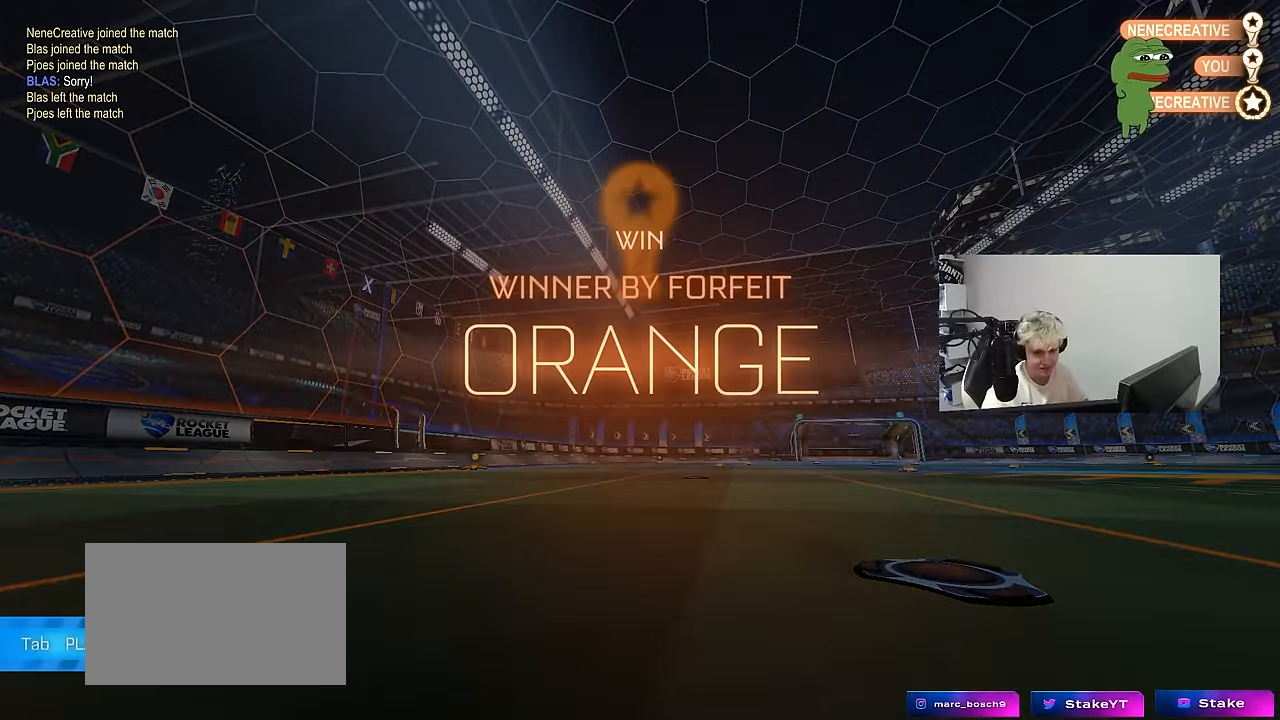
{"keys": [], "mouse": [], "mouse_move": "still", "events": []}
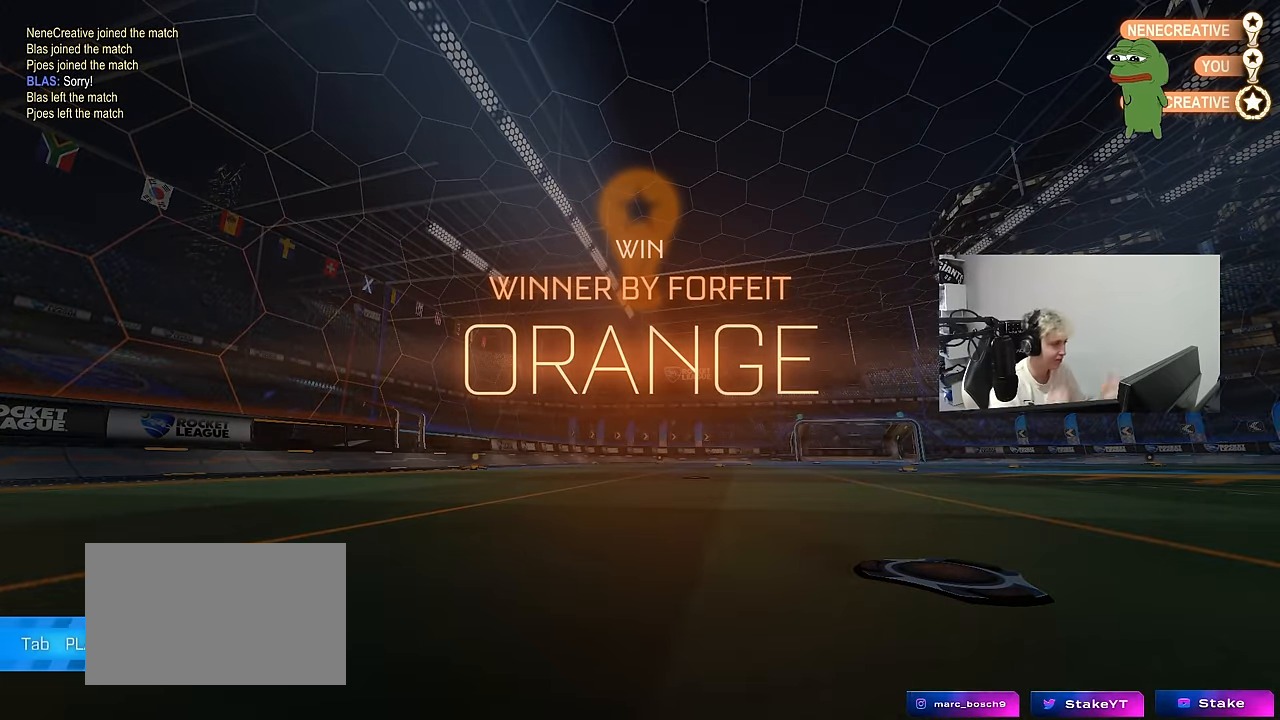
{"keys": [], "mouse": [], "mouse_move": "still", "events": []}